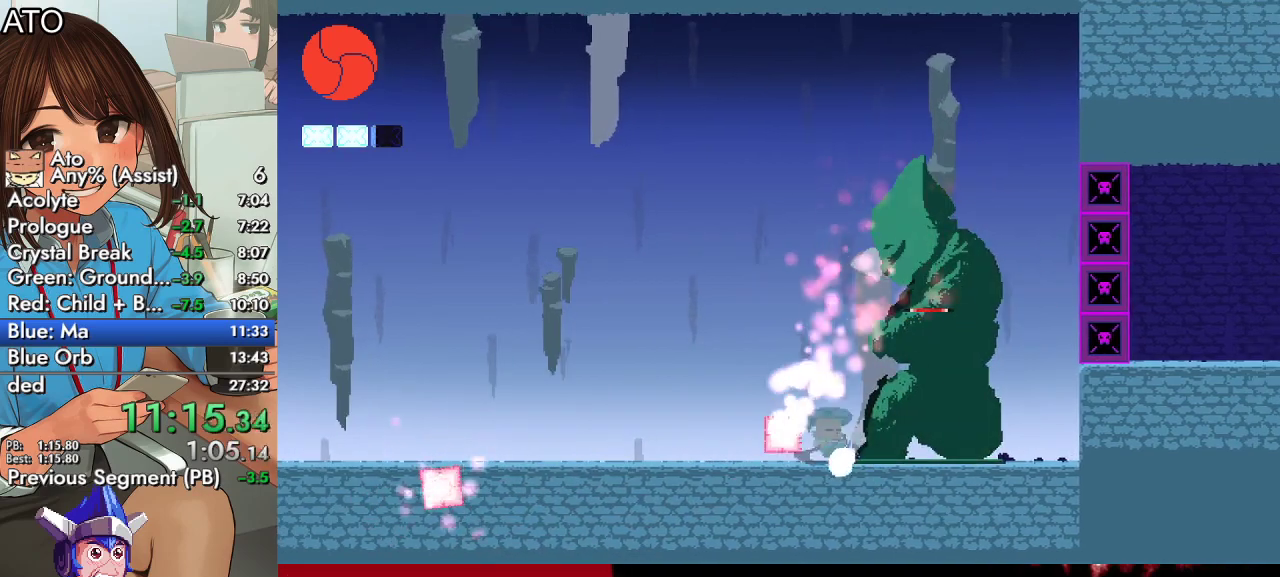
Gameplay with a controller (PlayStation layout); each line is a JSON object with the inputs held at the frame after it. "events" lists button and stick changes between this image and that frame as [ms after this image, input, new state], when the widget could be followed in between.
{"buttons": ["DPAD_RIGHT"], "left_stick": "center", "right_stick": "center", "events": [[33, "SQUARE", "down"], [167, "SQUARE", "up"], [233, "SQUARE", "down"], [333, "SQUARE", "up"]]}
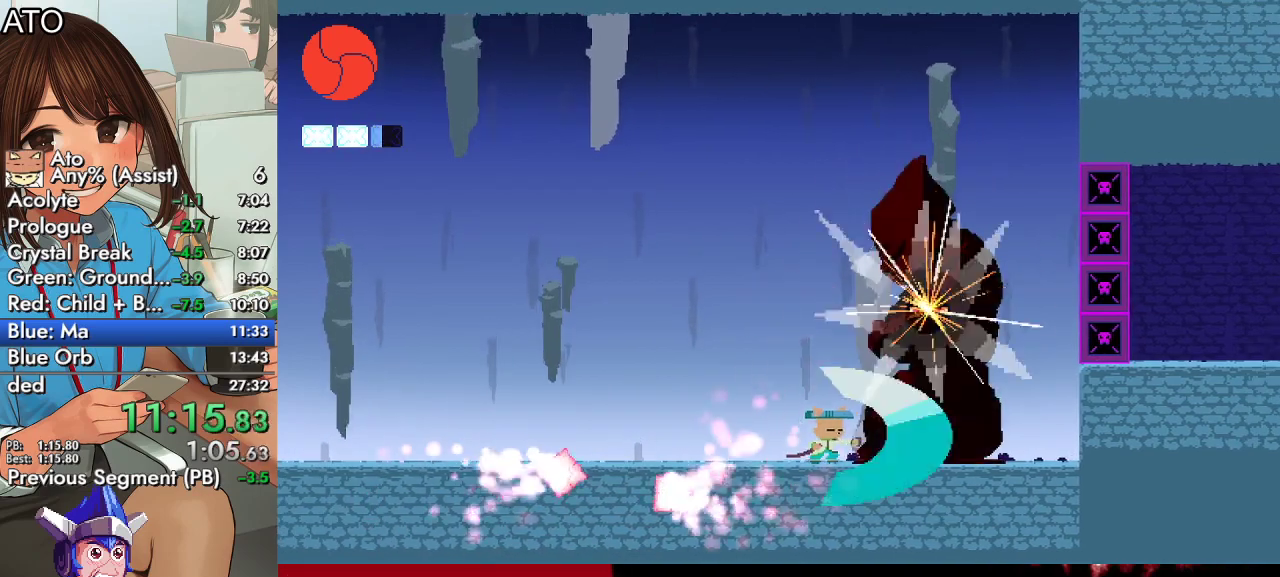
{"buttons": ["SQUARE", "DPAD_RIGHT"], "left_stick": "center", "right_stick": "center", "events": [[67, "SQUARE", "down"], [267, "CIRCLE", "down"], [267, "CROSS", "down"], [267, "SQUARE", "up"], [367, "SQUARE", "down"], [500, "CIRCLE", "up"], [500, "CROSS", "up"]]}
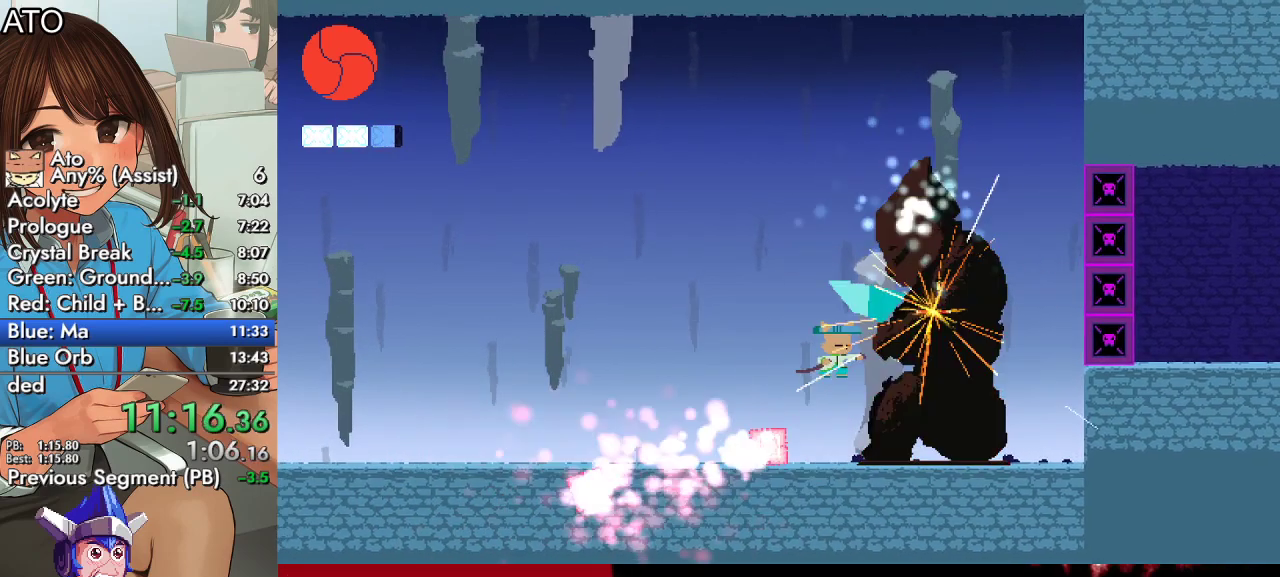
{"buttons": ["DPAD_RIGHT"], "left_stick": "center", "right_stick": "center", "events": [[33, "SQUARE", "up"], [67, "DPAD_RIGHT", "up"], [100, "CIRCLE", "down"], [133, "CROSS", "down"], [167, "DPAD_RIGHT", "down"], [167, "SQUARE", "down"], [267, "DPAD_RIGHT", "up"], [333, "CIRCLE", "up"], [333, "CROSS", "up"], [367, "SQUARE", "up"], [467, "DPAD_RIGHT", "down"]]}
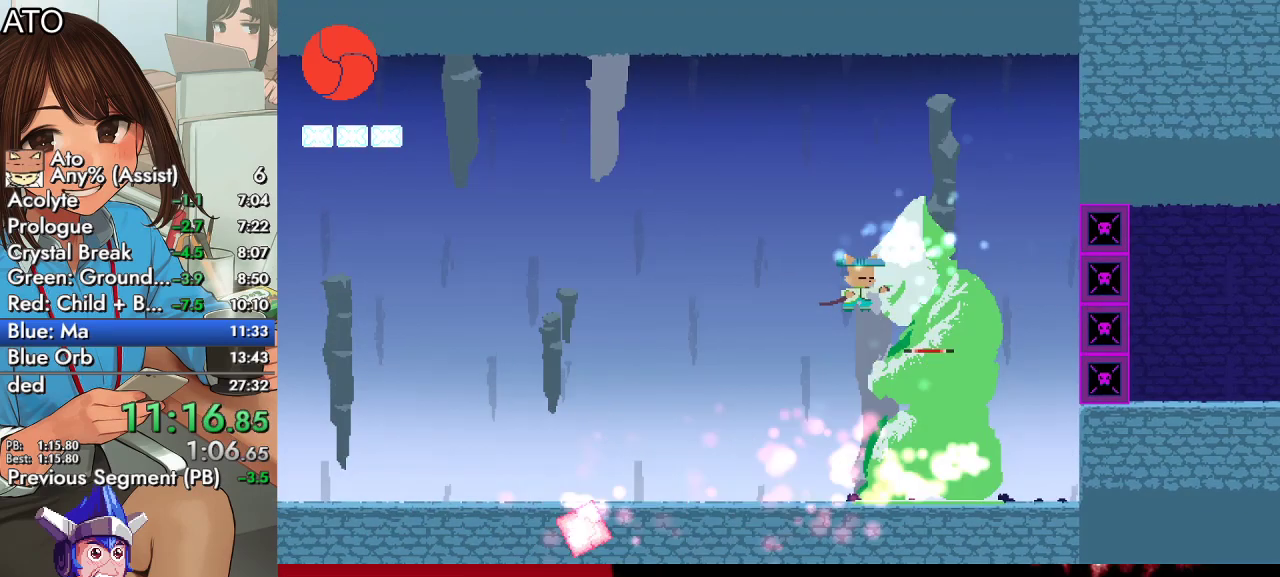
{"buttons": ["TRIANGLE", "DPAD_RIGHT"], "left_stick": "center", "right_stick": "center", "events": [[67, "SQUARE", "down"], [133, "SQUARE", "up"], [367, "TRIANGLE", "down"]]}
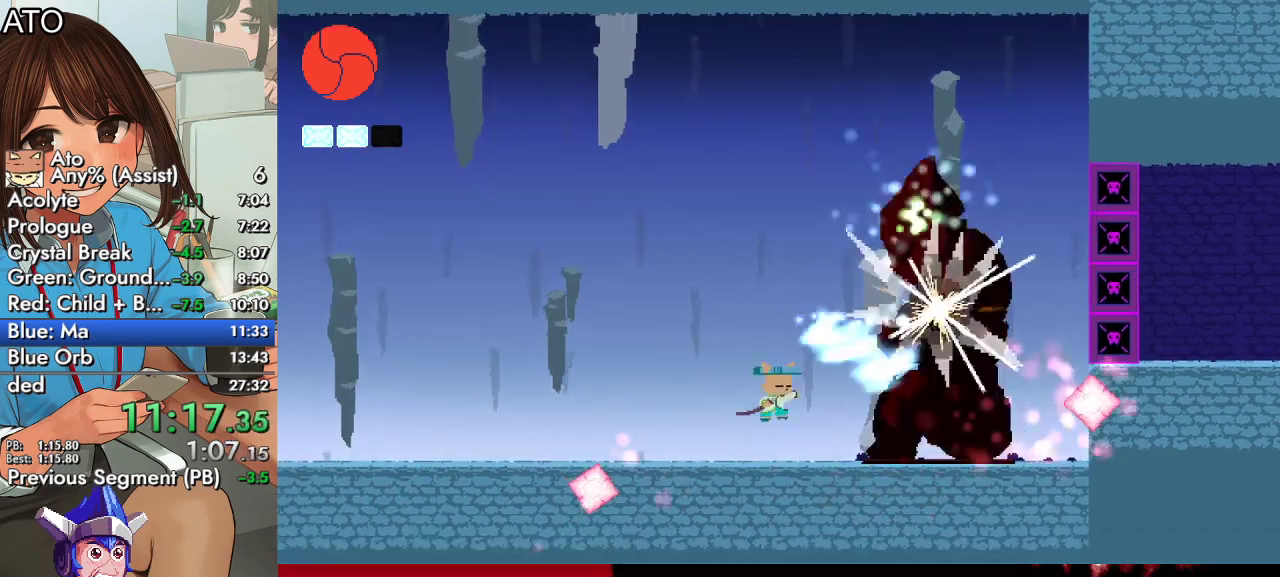
{"buttons": ["CROSS", "CIRCLE", "SQUARE", "DPAD_RIGHT"], "left_stick": "center", "right_stick": "center", "events": [[100, "TRIANGLE", "up"], [267, "SQUARE", "down"], [367, "CIRCLE", "down"], [467, "CROSS", "down"]]}
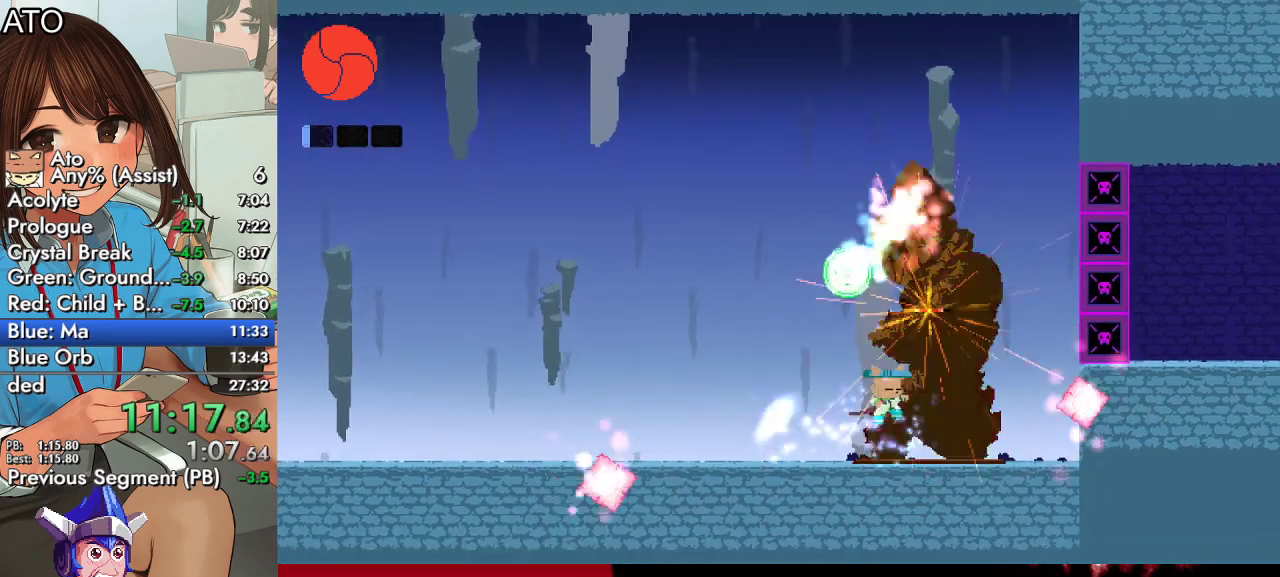
{"buttons": ["SQUARE", "DPAD_UP", "DPAD_LEFT"], "left_stick": "center", "right_stick": "center", "events": [[33, "DPAD_RIGHT", "up"], [67, "CIRCLE", "up"], [67, "SQUARE", "up"], [100, "CROSS", "up"], [200, "SQUARE", "down"], [333, "SQUARE", "up"], [367, "DPAD_LEFT", "down"], [400, "DPAD_UP", "down"], [500, "SQUARE", "down"]]}